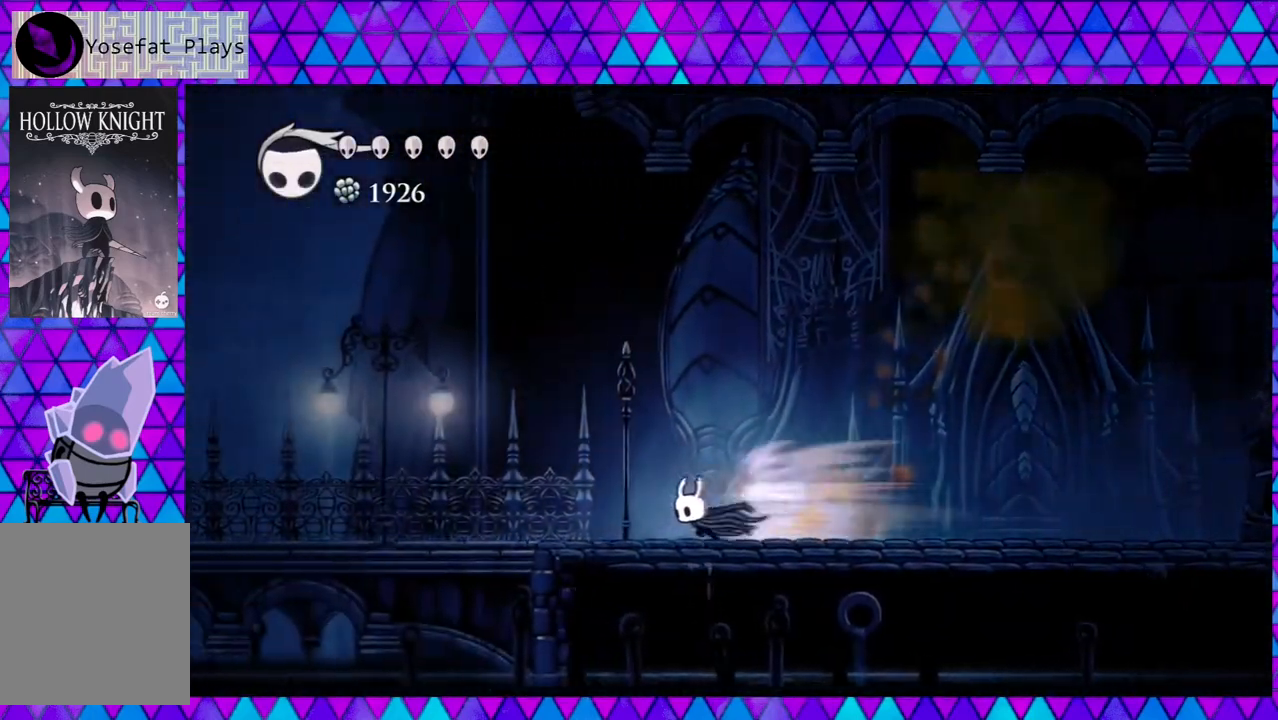
Gameplay with a controller (Nintendo layout); each line is a JSON object with the inputs held at the frame after it. "events" lists button and stick changes between this image and that frame as [ms after this image, input, new state], when the widget could be followed in between. Not read: L3 R3.
{"buttons": ["DPAD_LEFT"], "left_stick": "center", "right_stick": "center", "events": [[400, "R2", "up"]]}
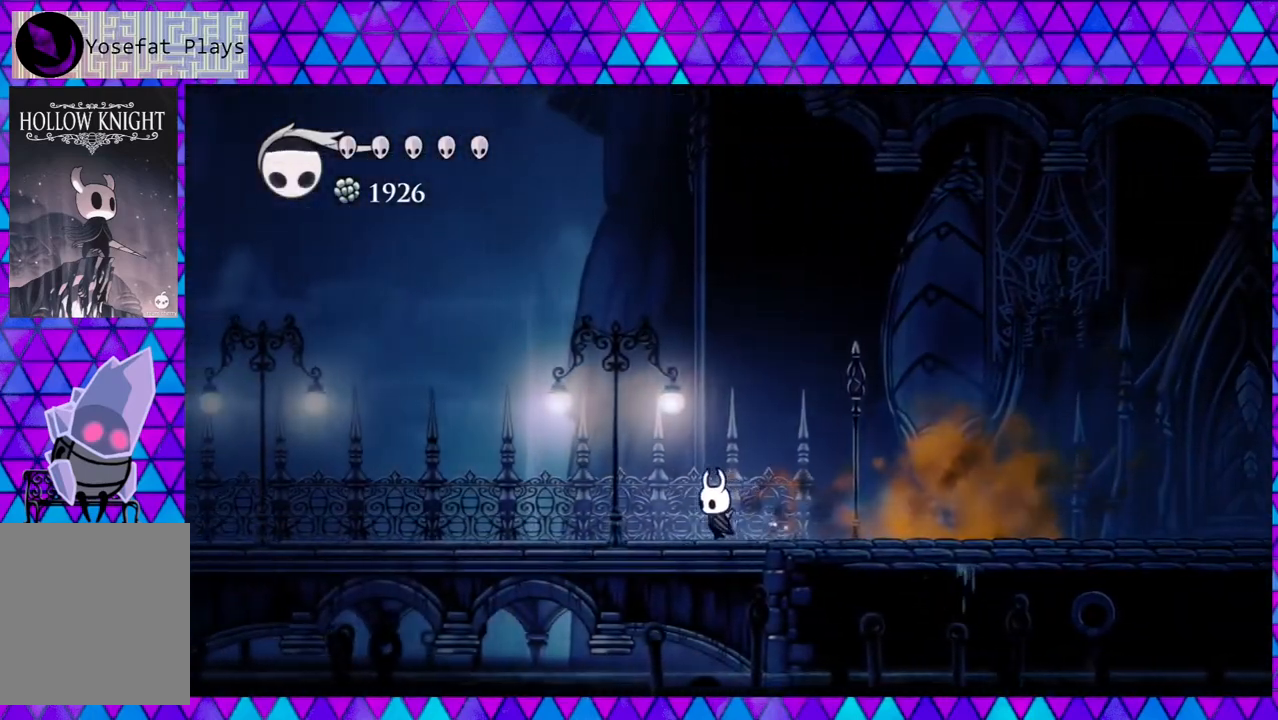
{"buttons": ["R2", "DPAD_LEFT"], "left_stick": "center", "right_stick": "center", "events": [[183, "R2", "down"]]}
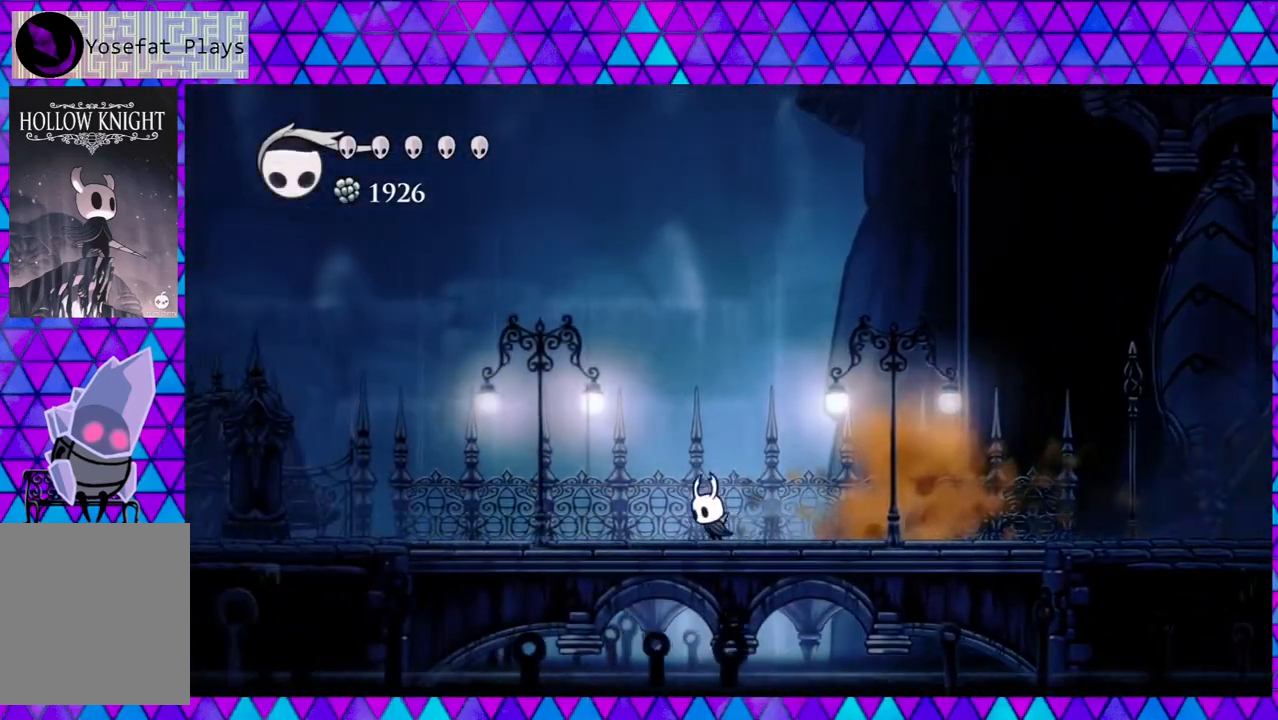
{"buttons": ["R2", "DPAD_LEFT"], "left_stick": "center", "right_stick": "center", "events": [[117, "R2", "up"], [417, "R2", "down"]]}
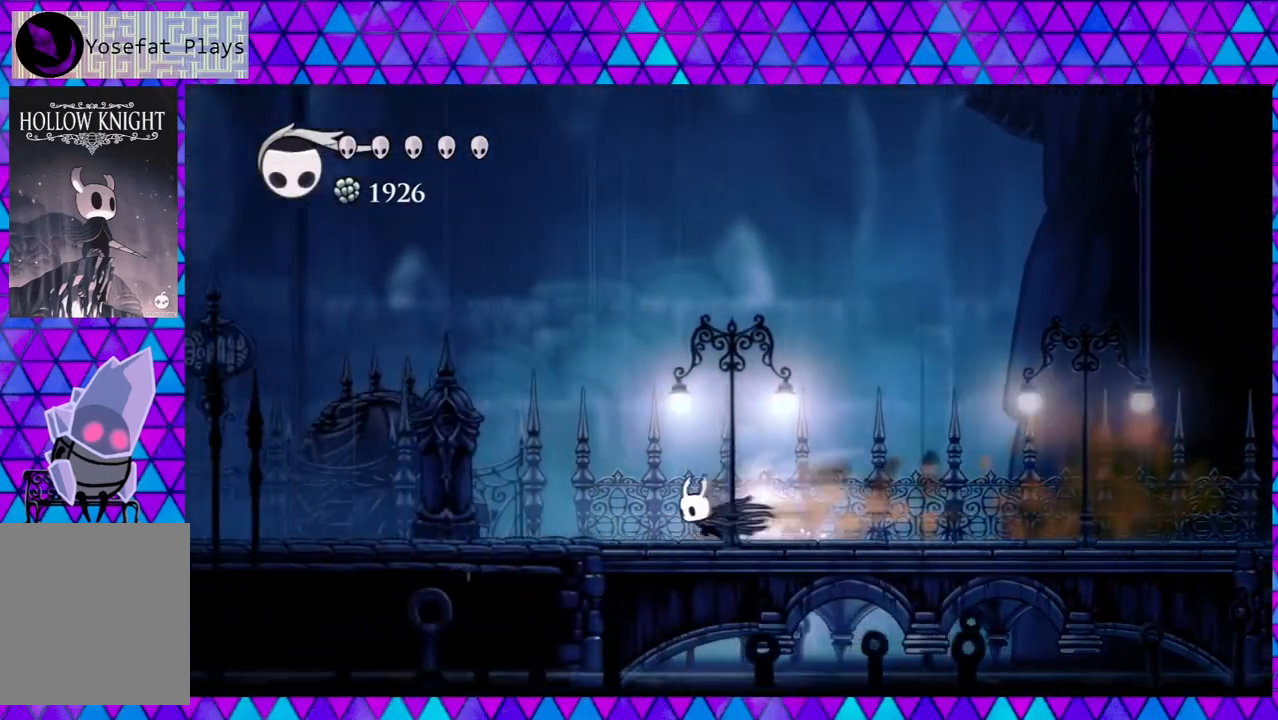
{"buttons": ["DPAD_LEFT"], "left_stick": "center", "right_stick": "center", "events": [[467, "R2", "up"]]}
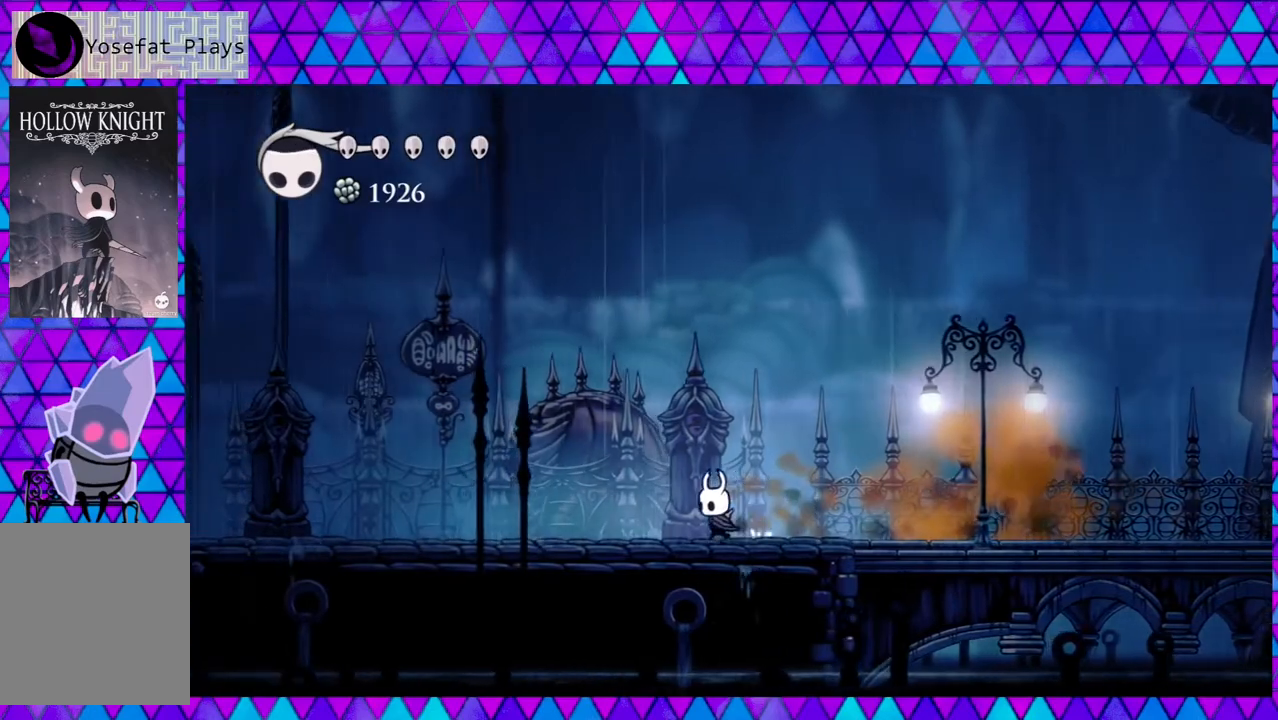
{"buttons": ["R2", "DPAD_LEFT"], "left_stick": "center", "right_stick": "center", "events": [[283, "R2", "down"]]}
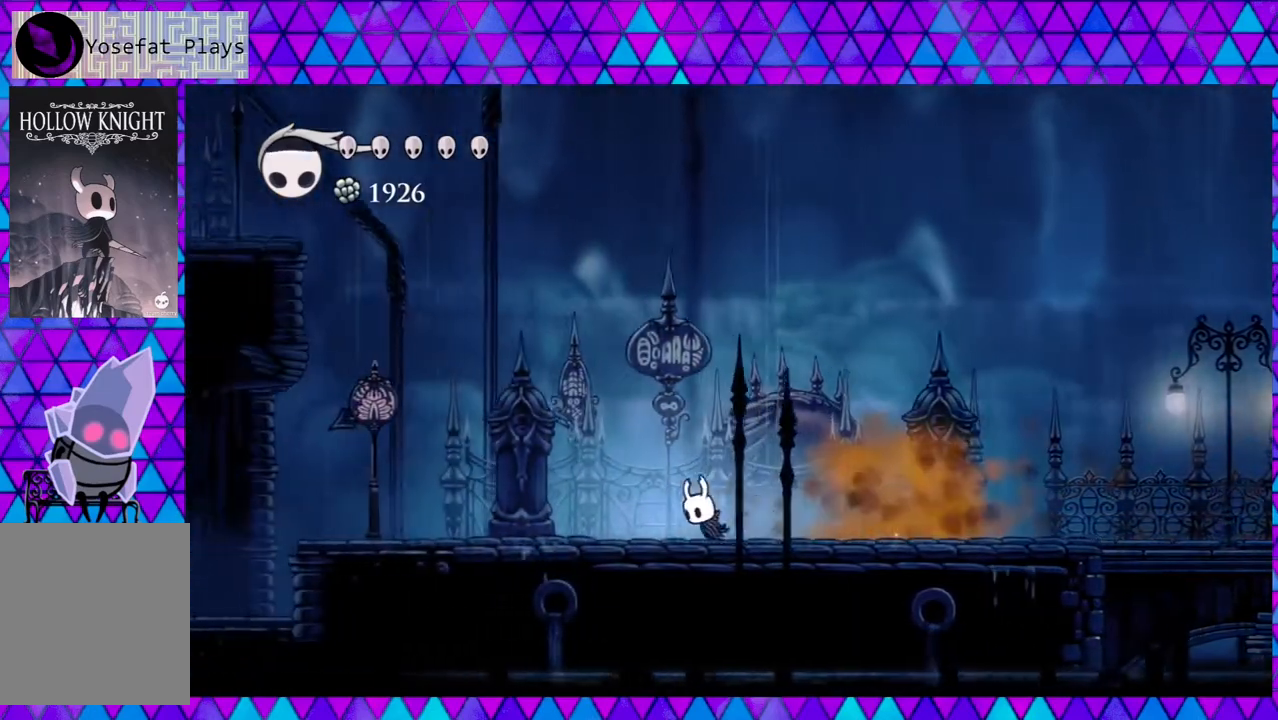
{"buttons": ["DPAD_LEFT"], "left_stick": "center", "right_stick": "center", "events": [[267, "R2", "up"]]}
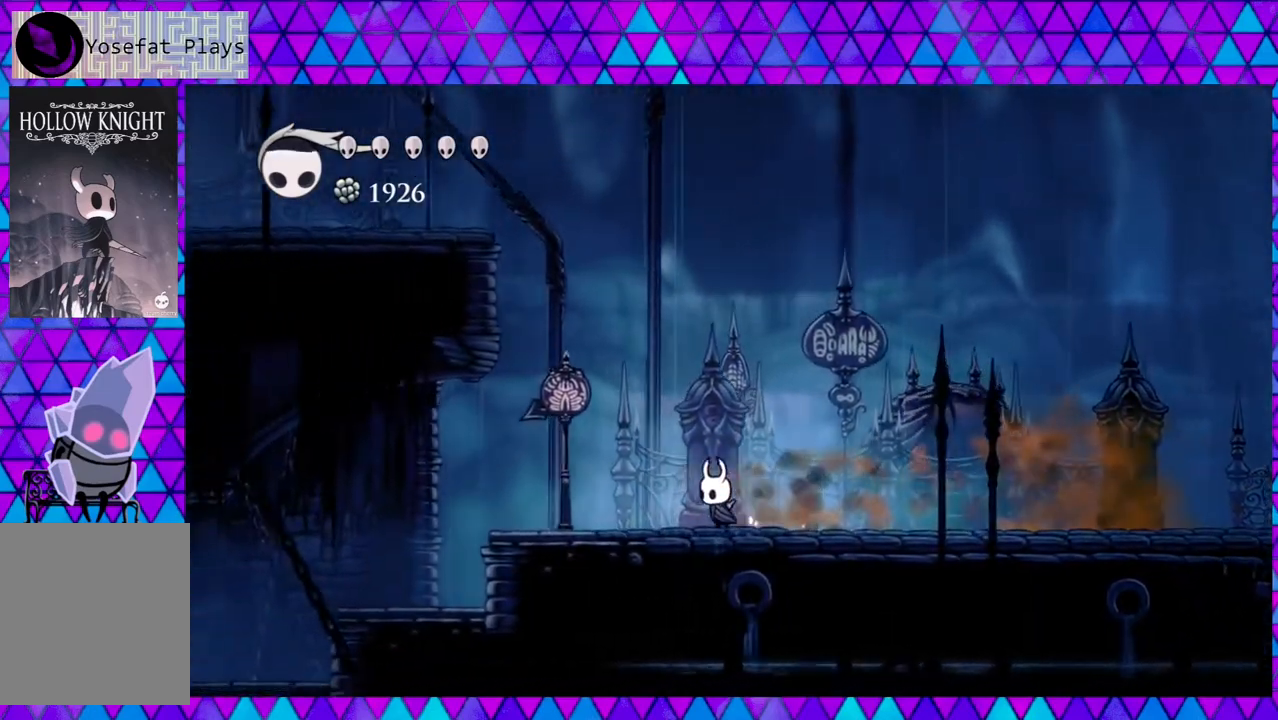
{"buttons": ["DPAD_LEFT"], "left_stick": "center", "right_stick": "center", "events": []}
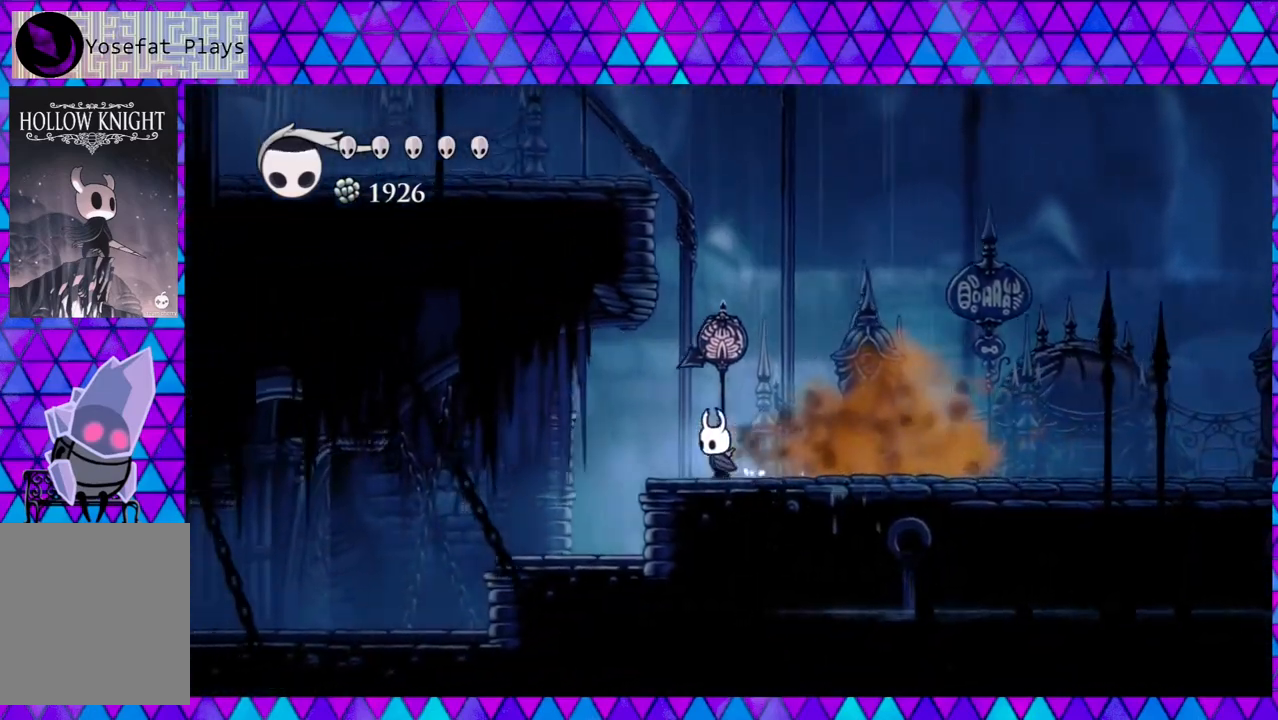
{"buttons": ["DPAD_LEFT"], "left_stick": "center", "right_stick": "center", "events": []}
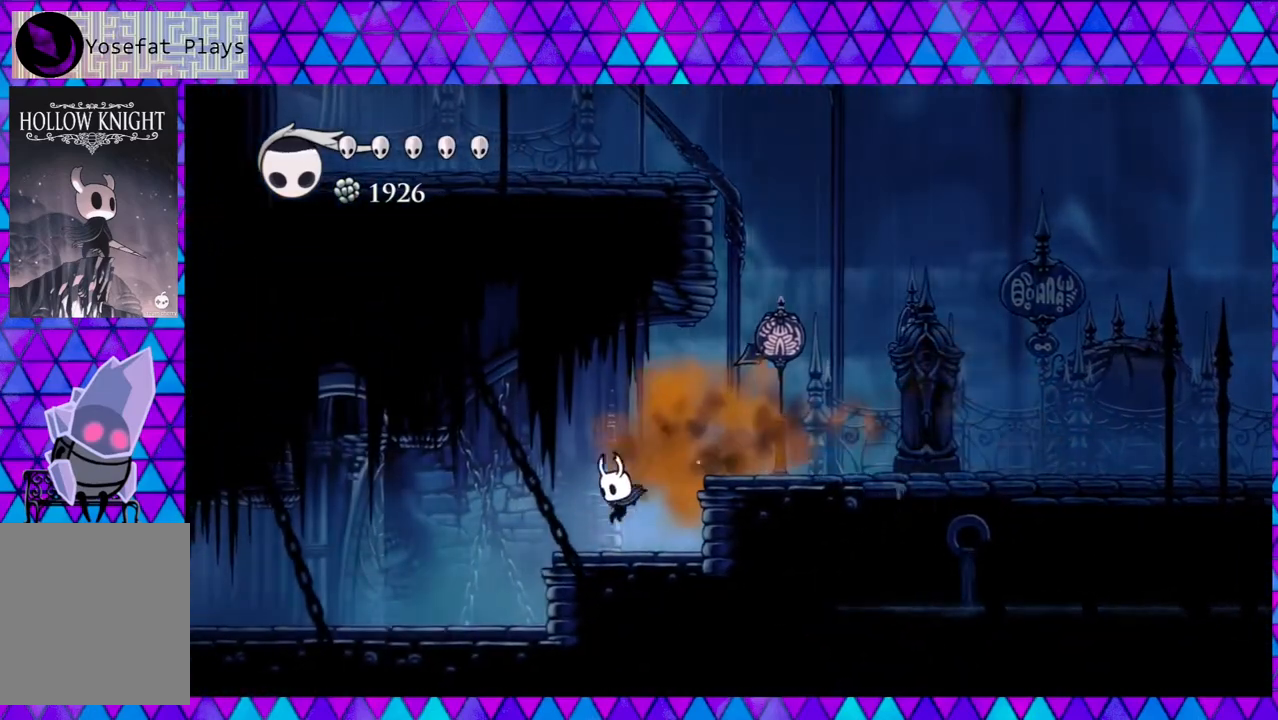
{"buttons": ["DPAD_LEFT"], "left_stick": "center", "right_stick": "center", "events": []}
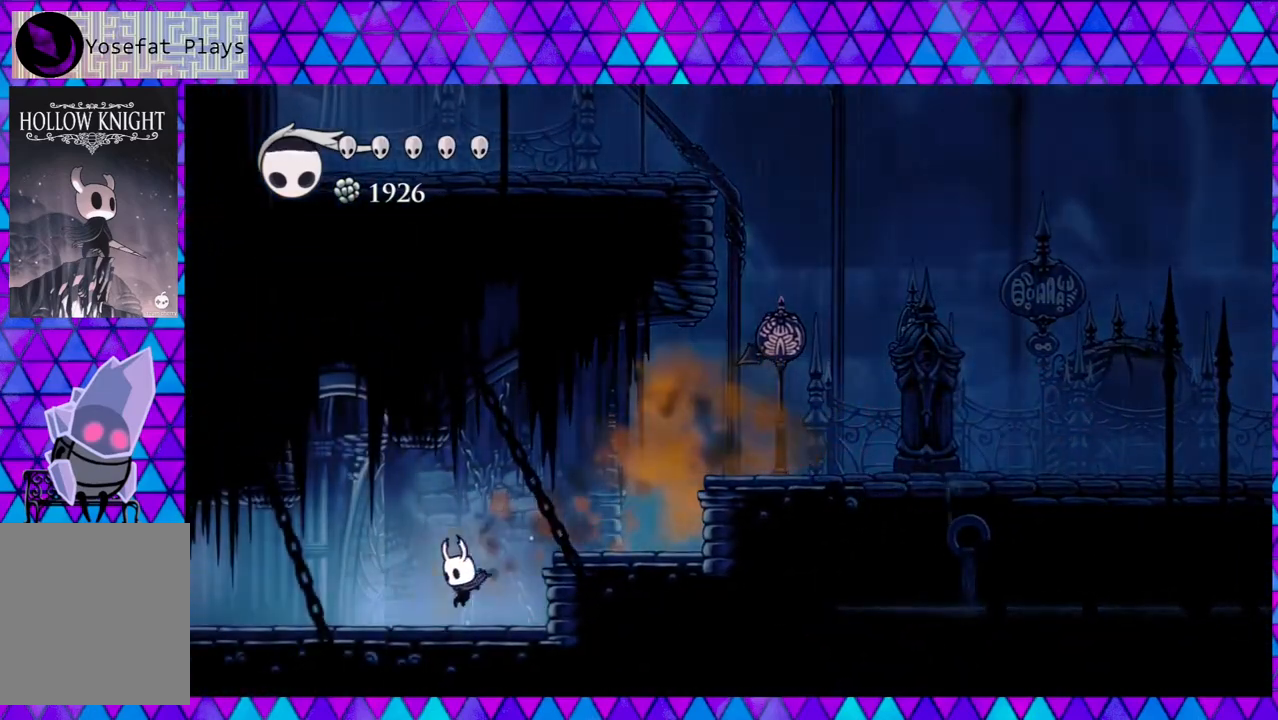
{"buttons": ["R2", "DPAD_LEFT"], "left_stick": "center", "right_stick": "center", "events": [[483, "R2", "down"]]}
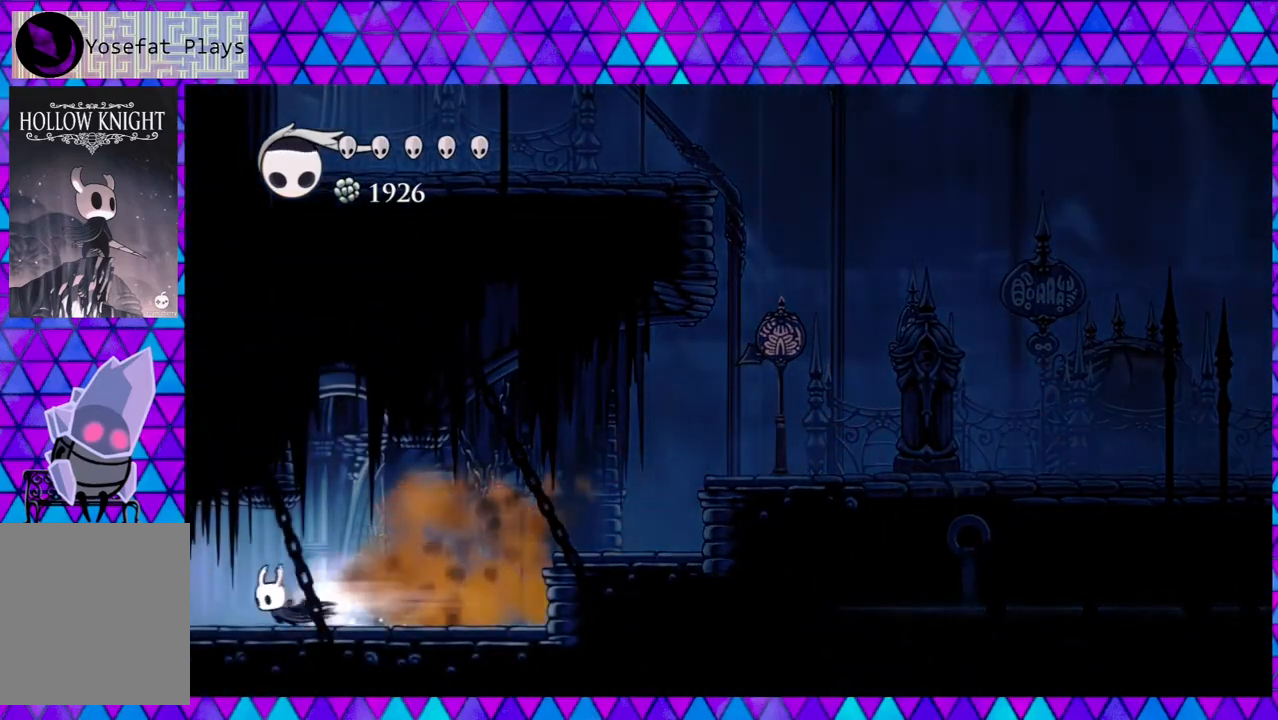
{"buttons": ["R2", "DPAD_LEFT"], "left_stick": "center", "right_stick": "center", "events": []}
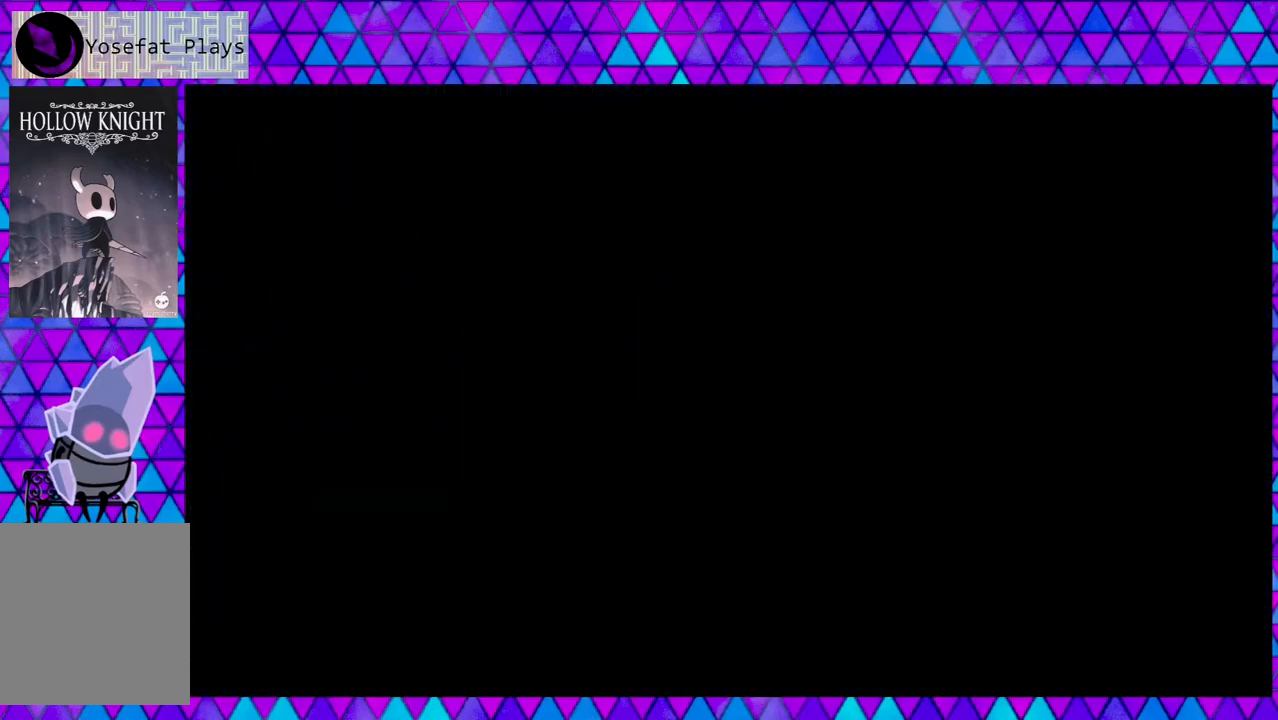
{"buttons": [], "left_stick": "center", "right_stick": "center", "events": [[17, "R2", "up"], [183, "DPAD_LEFT", "up"]]}
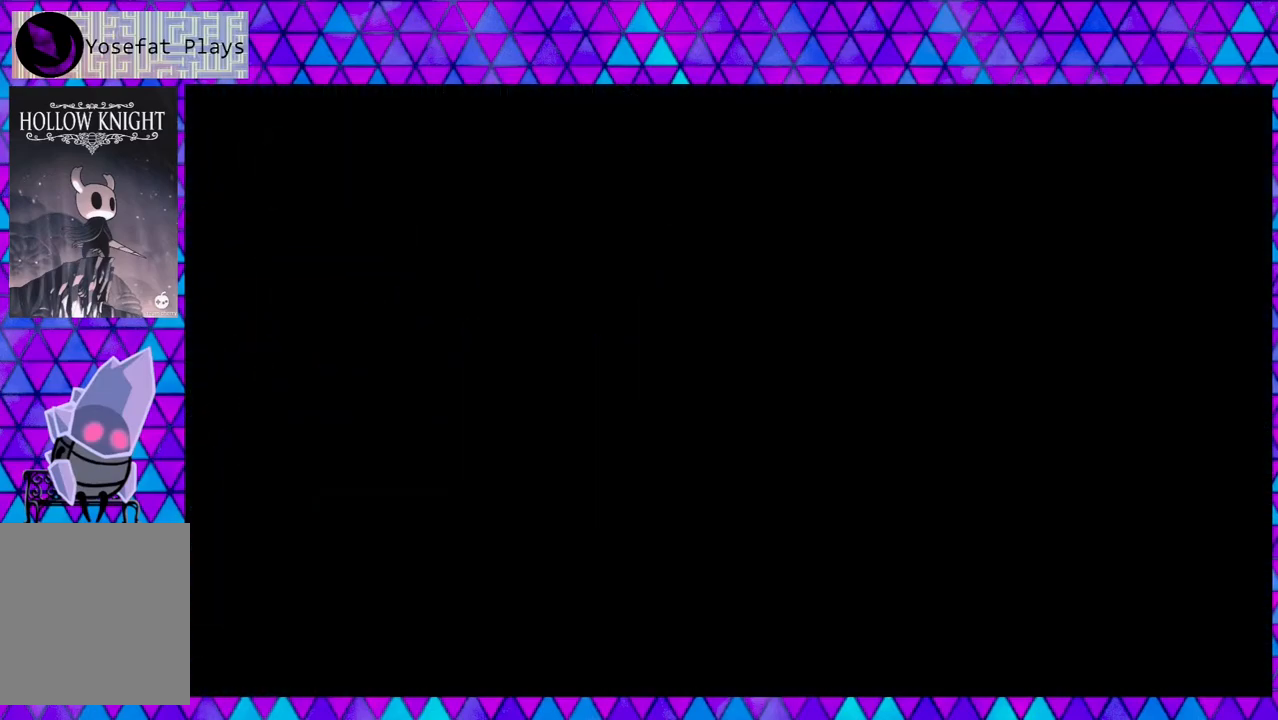
{"buttons": [], "left_stick": "center", "right_stick": "center", "events": []}
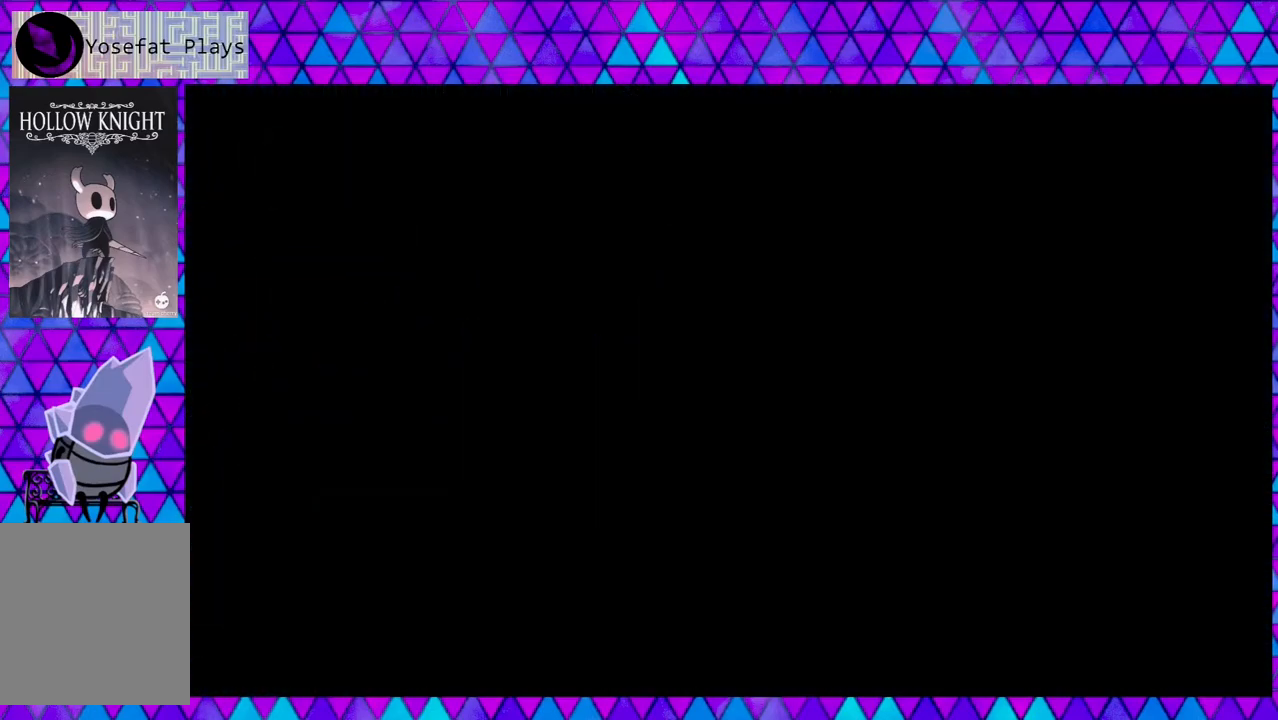
{"buttons": [], "left_stick": "center", "right_stick": "center", "events": []}
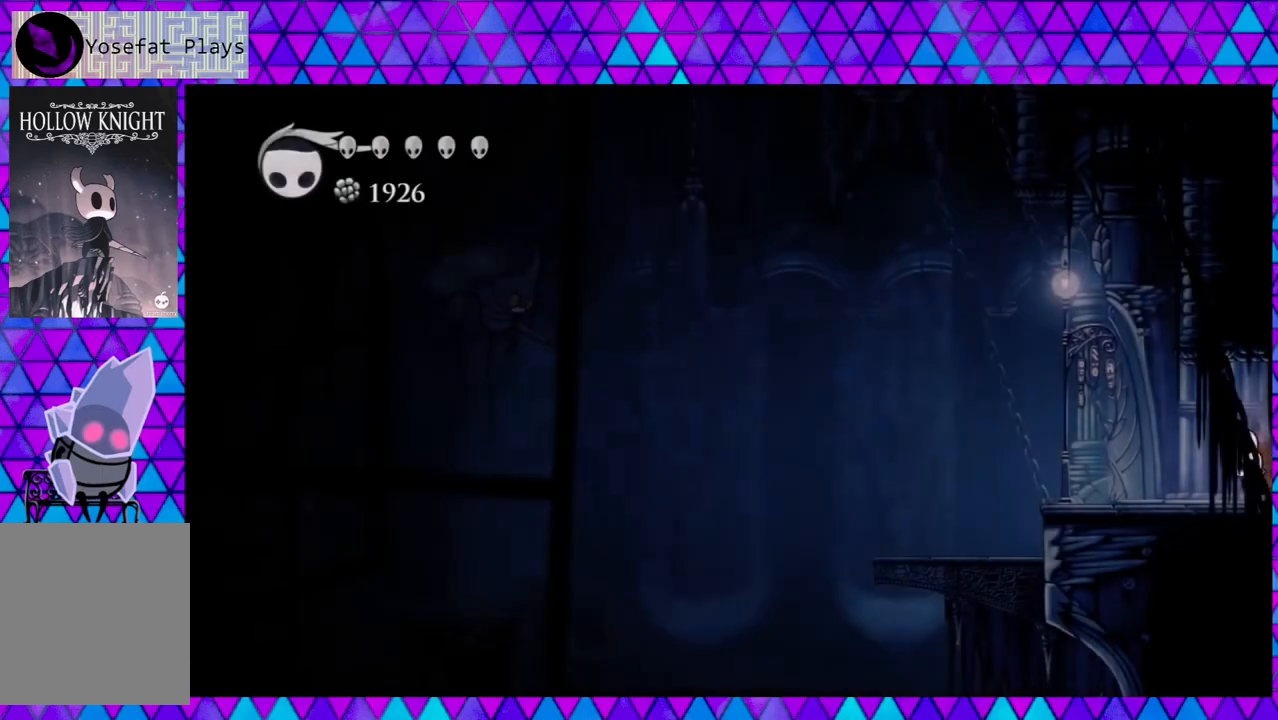
{"buttons": ["DPAD_LEFT"], "left_stick": "center", "right_stick": "center", "events": [[467, "DPAD_LEFT", "down"]]}
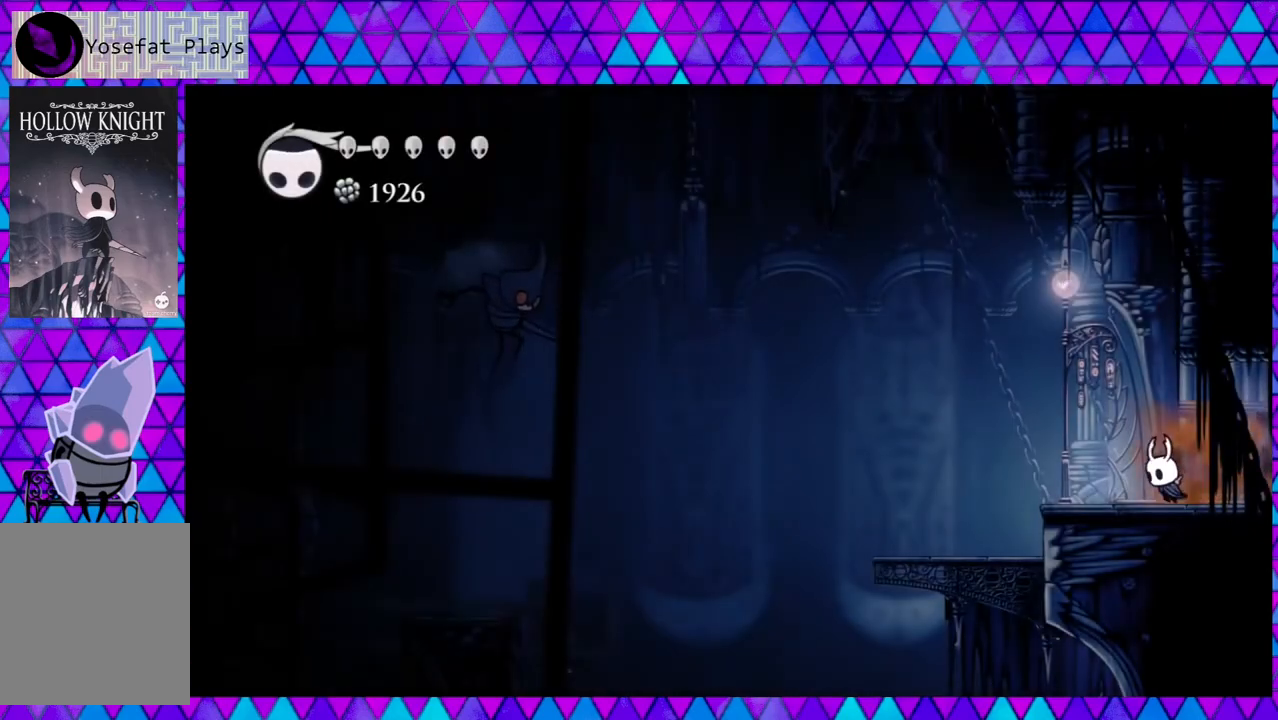
{"buttons": ["DPAD_LEFT"], "left_stick": "center", "right_stick": "center", "events": []}
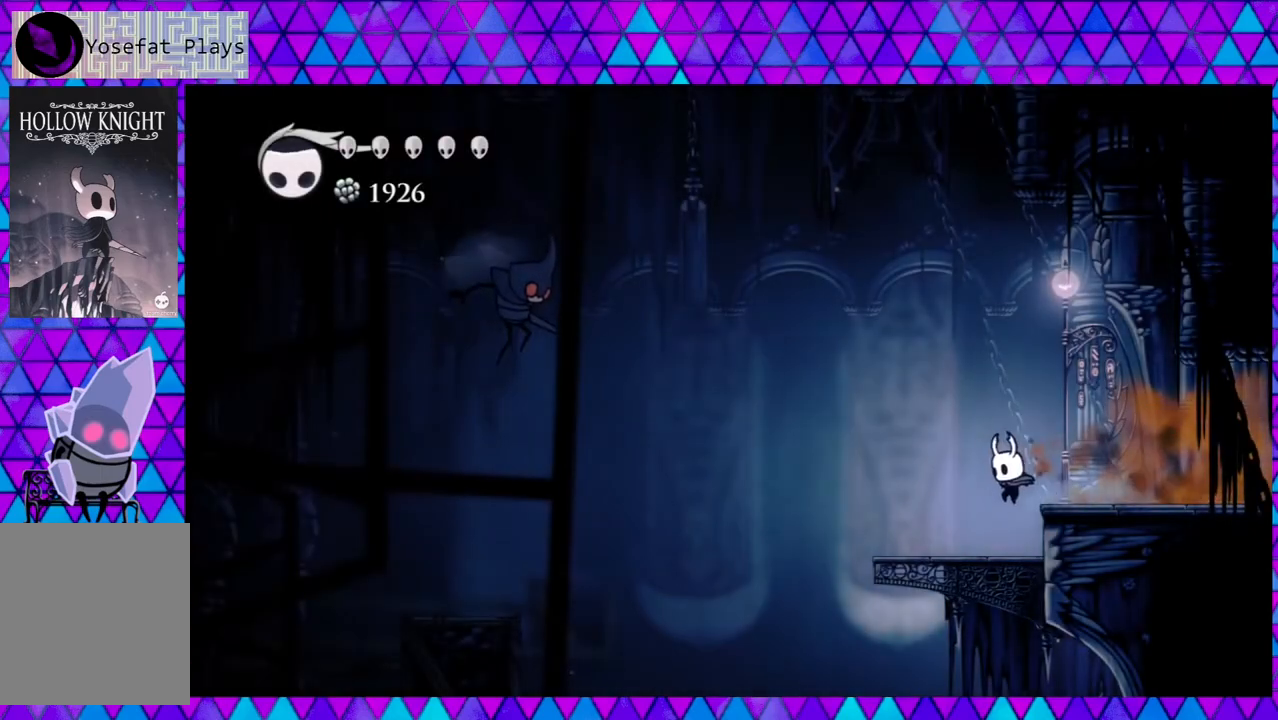
{"buttons": ["B", "DPAD_LEFT"], "left_stick": "center", "right_stick": "center", "events": [[383, "B", "down"]]}
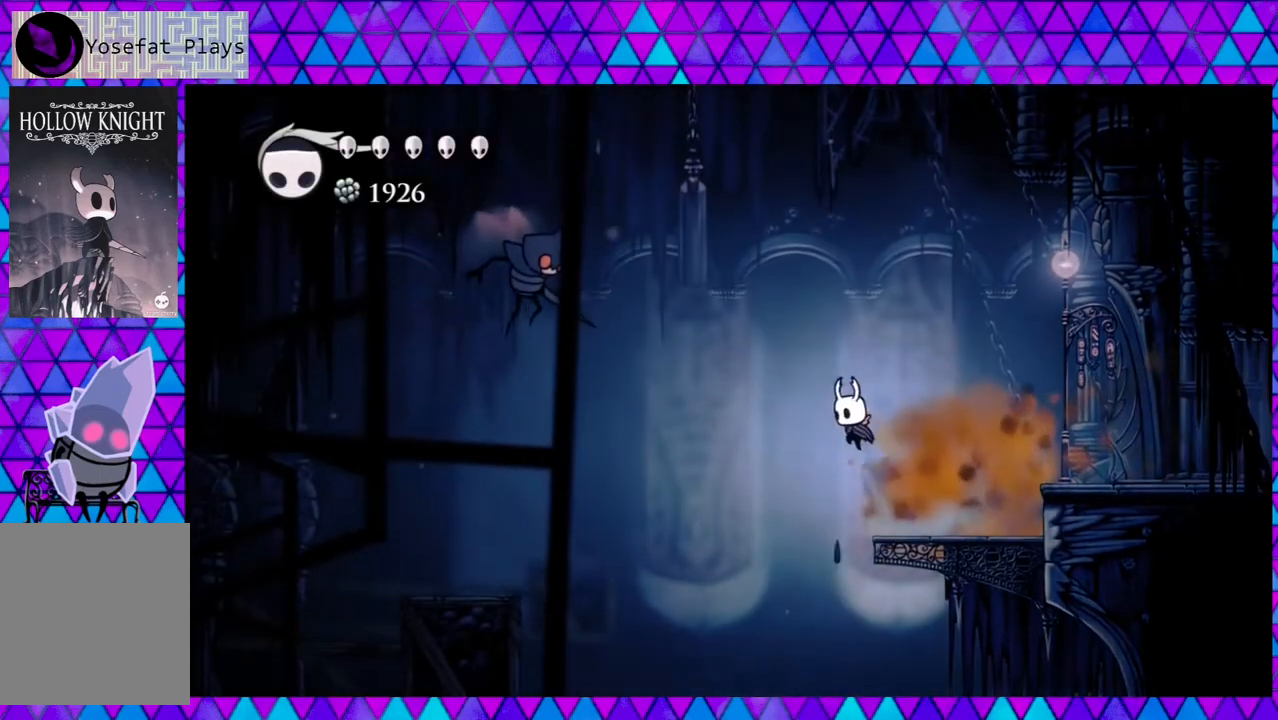
{"buttons": ["DPAD_LEFT"], "left_stick": "center", "right_stick": "center", "events": [[217, "B", "up"]]}
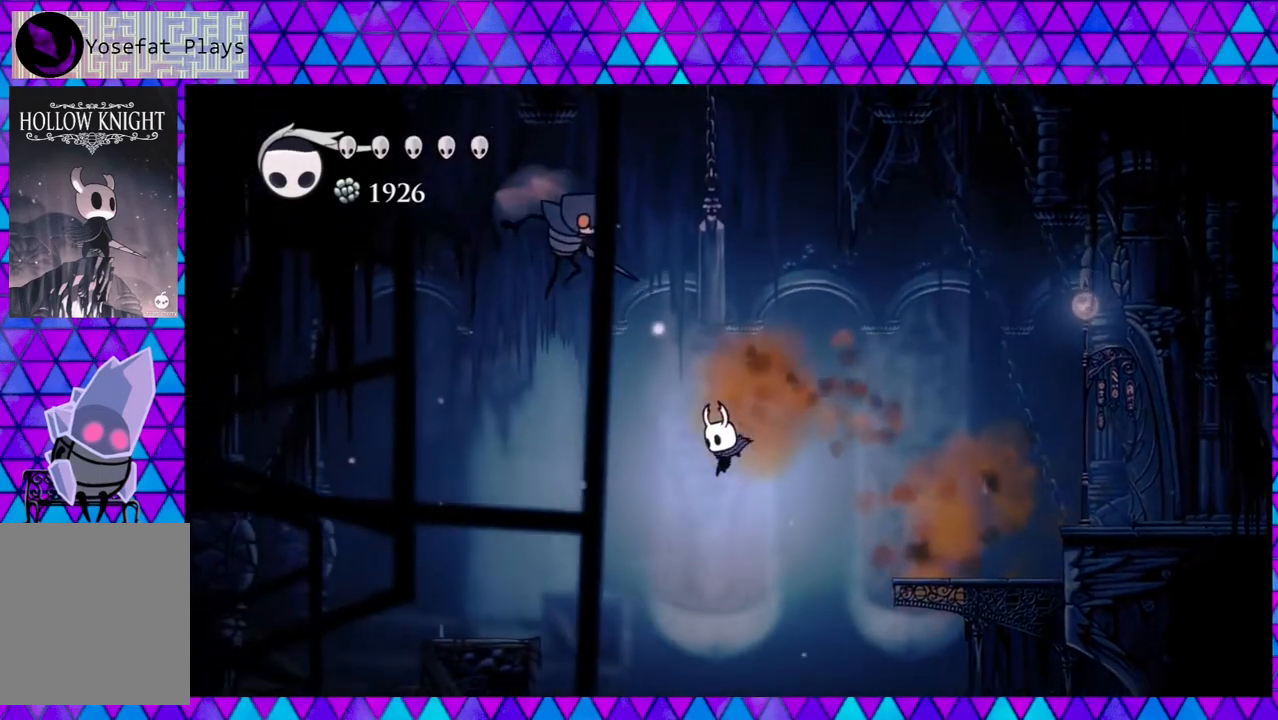
{"buttons": [], "left_stick": "center", "right_stick": "center", "events": [[350, "DPAD_LEFT", "up"]]}
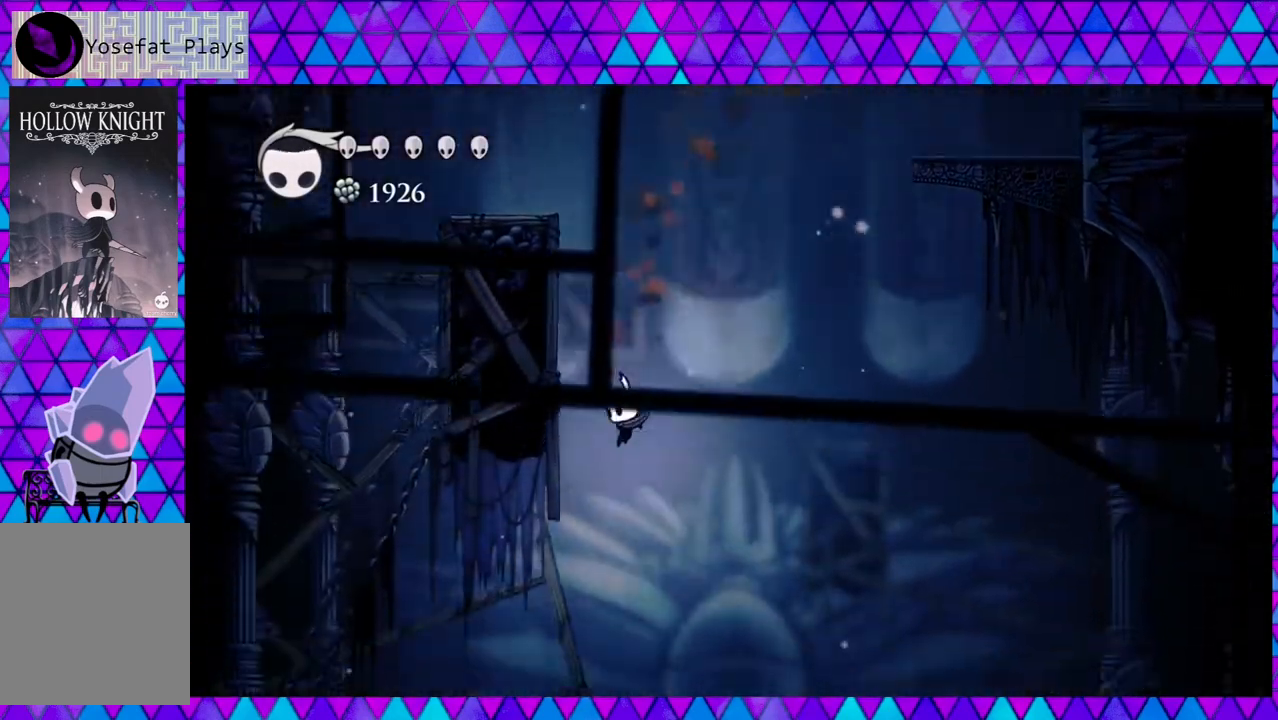
{"buttons": [], "left_stick": "center", "right_stick": "center", "events": []}
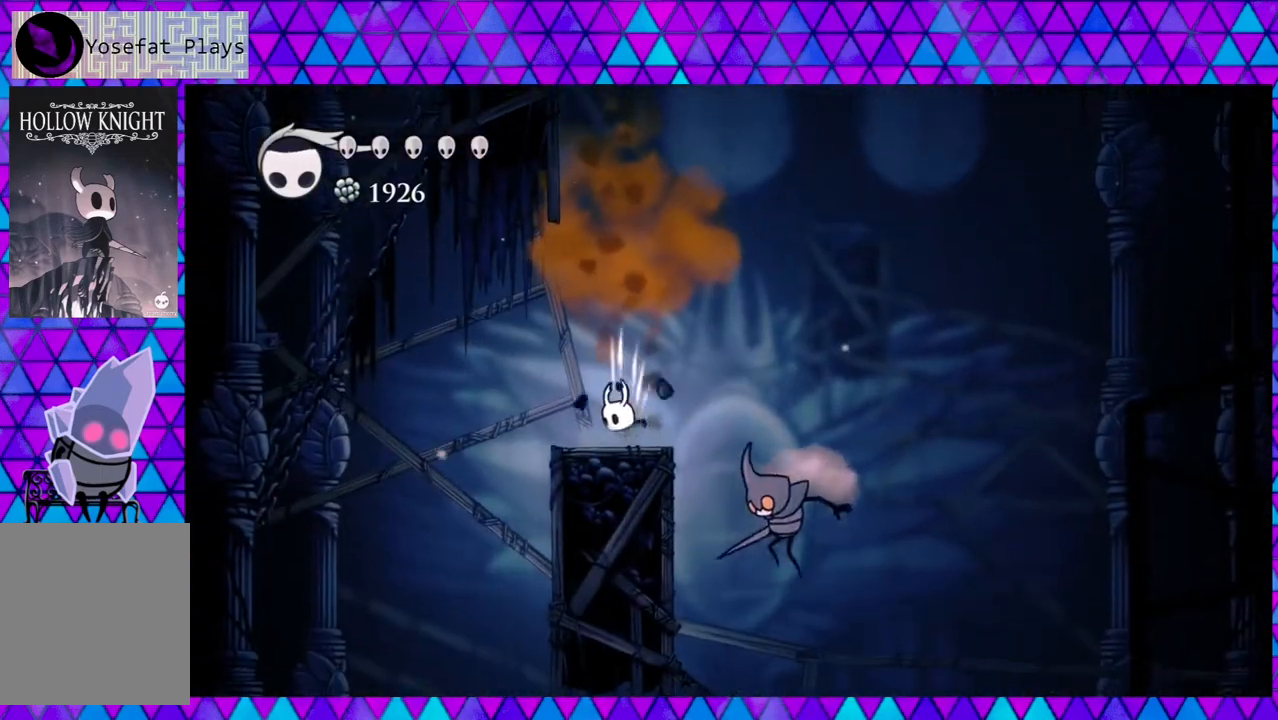
{"buttons": ["DPAD_RIGHT"], "left_stick": "center", "right_stick": "center", "events": [[133, "DPAD_RIGHT", "down"]]}
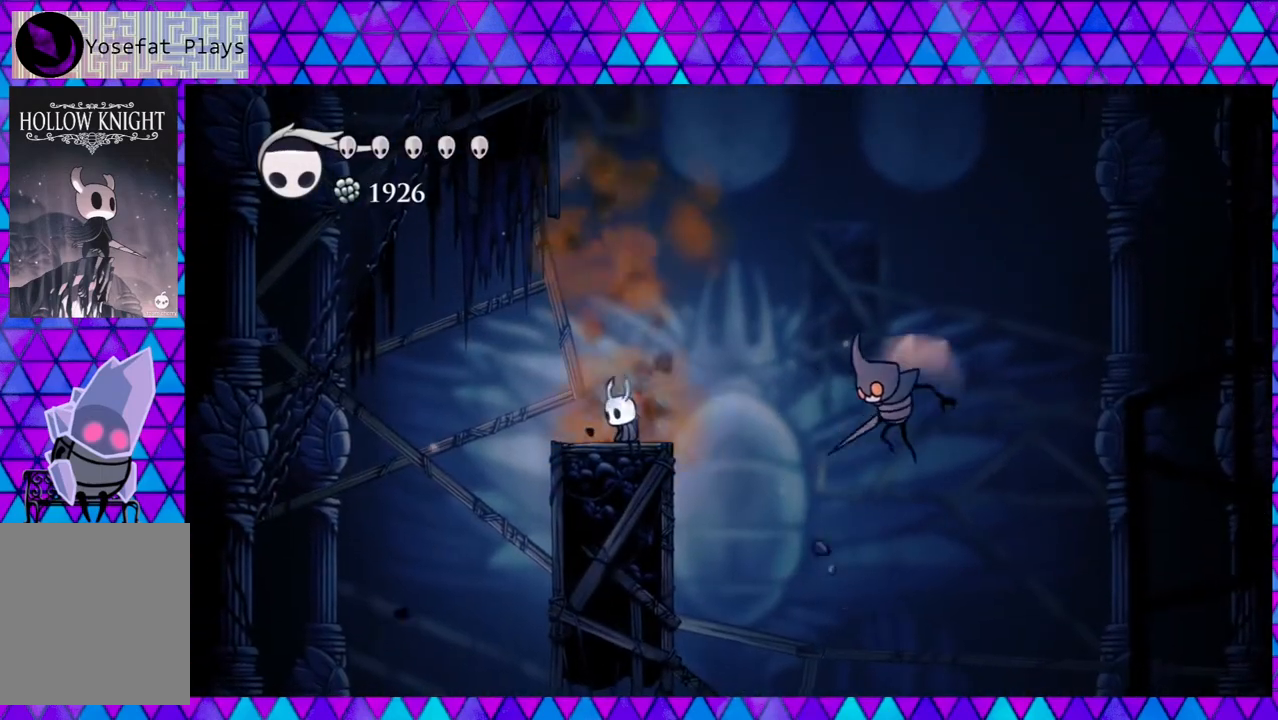
{"buttons": ["DPAD_RIGHT"], "left_stick": "center", "right_stick": "center", "events": []}
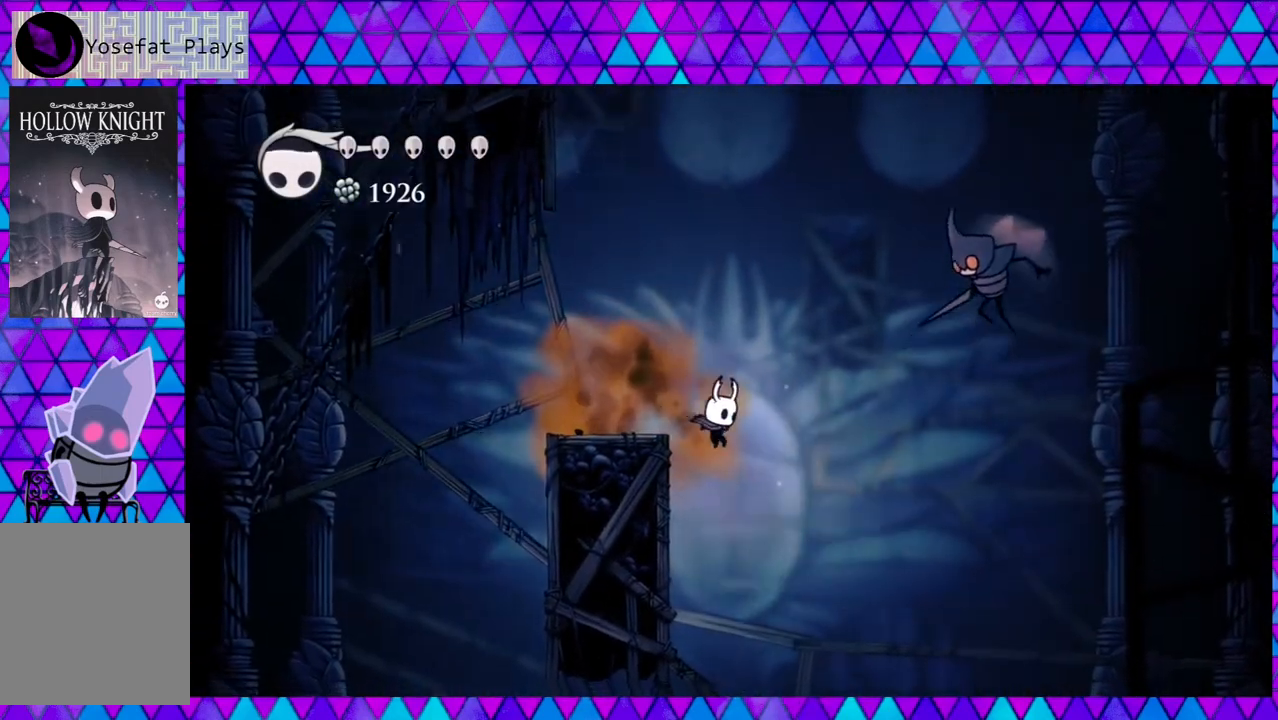
{"buttons": [], "left_stick": "center", "right_stick": "center", "events": [[183, "DPAD_RIGHT", "up"]]}
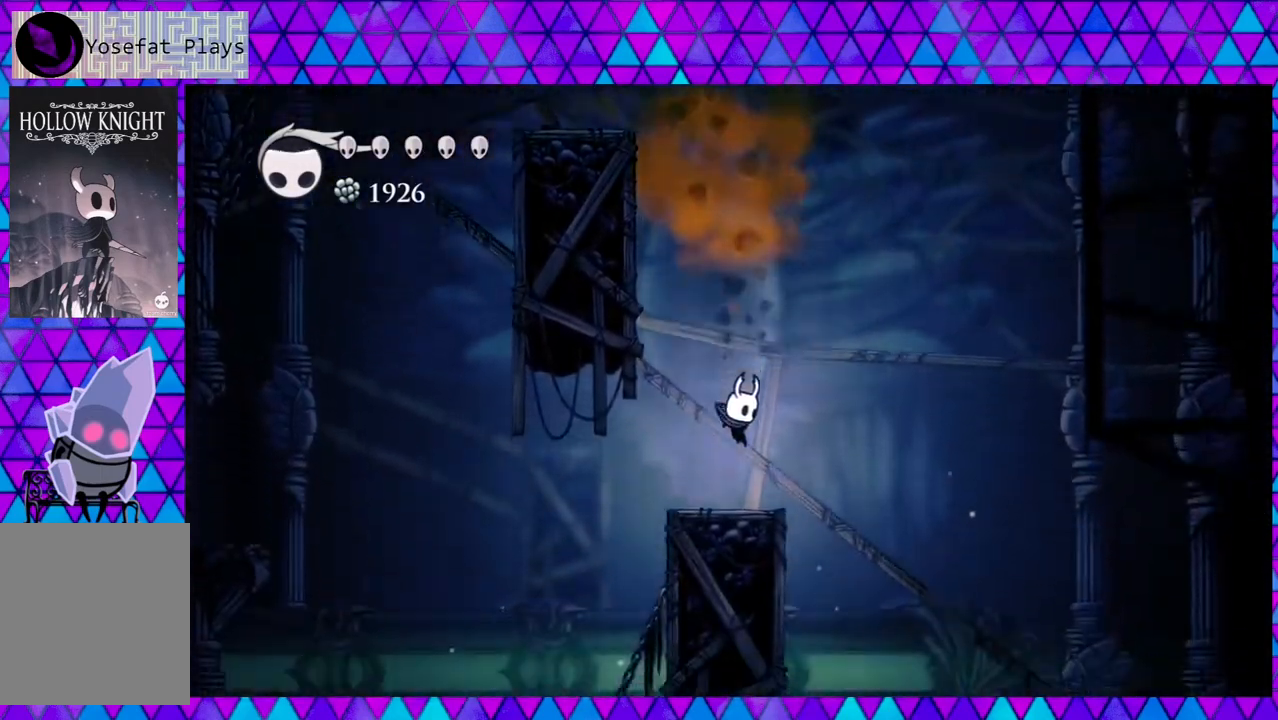
{"buttons": ["DPAD_LEFT"], "left_stick": "center", "right_stick": "center", "events": [[267, "DPAD_LEFT", "down"]]}
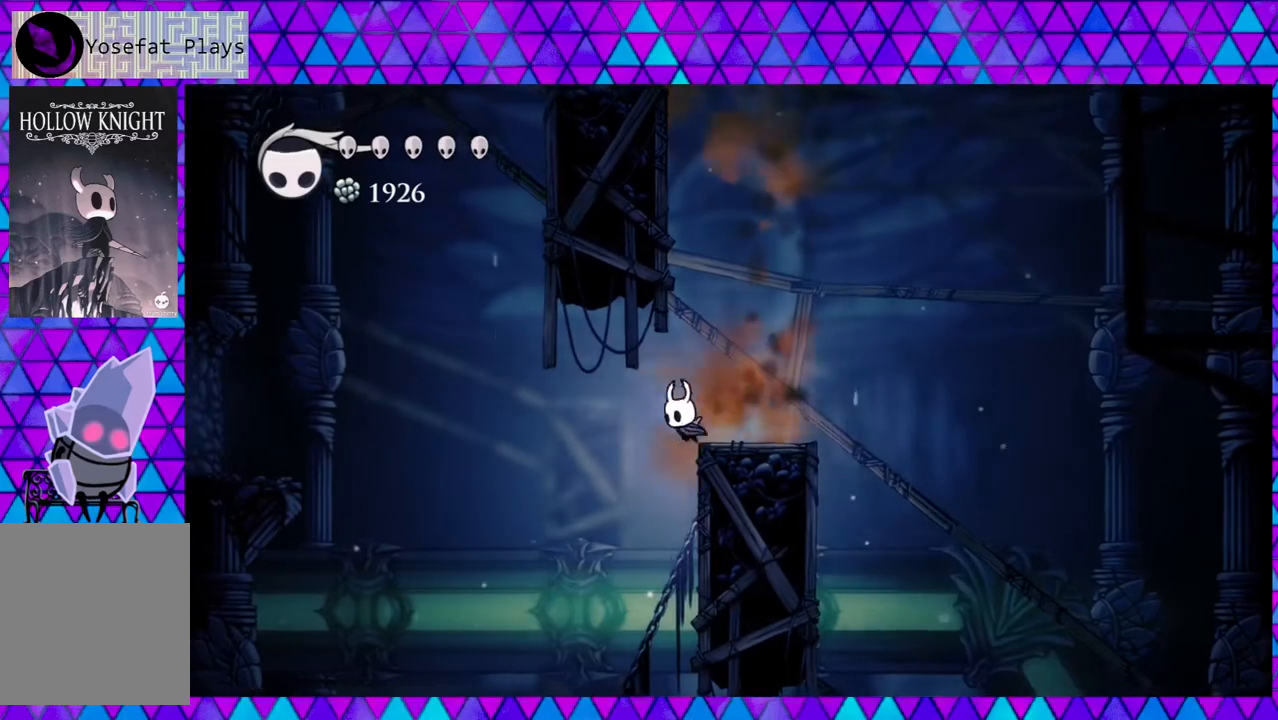
{"buttons": [], "left_stick": "center", "right_stick": "center", "events": [[233, "DPAD_LEFT", "up"]]}
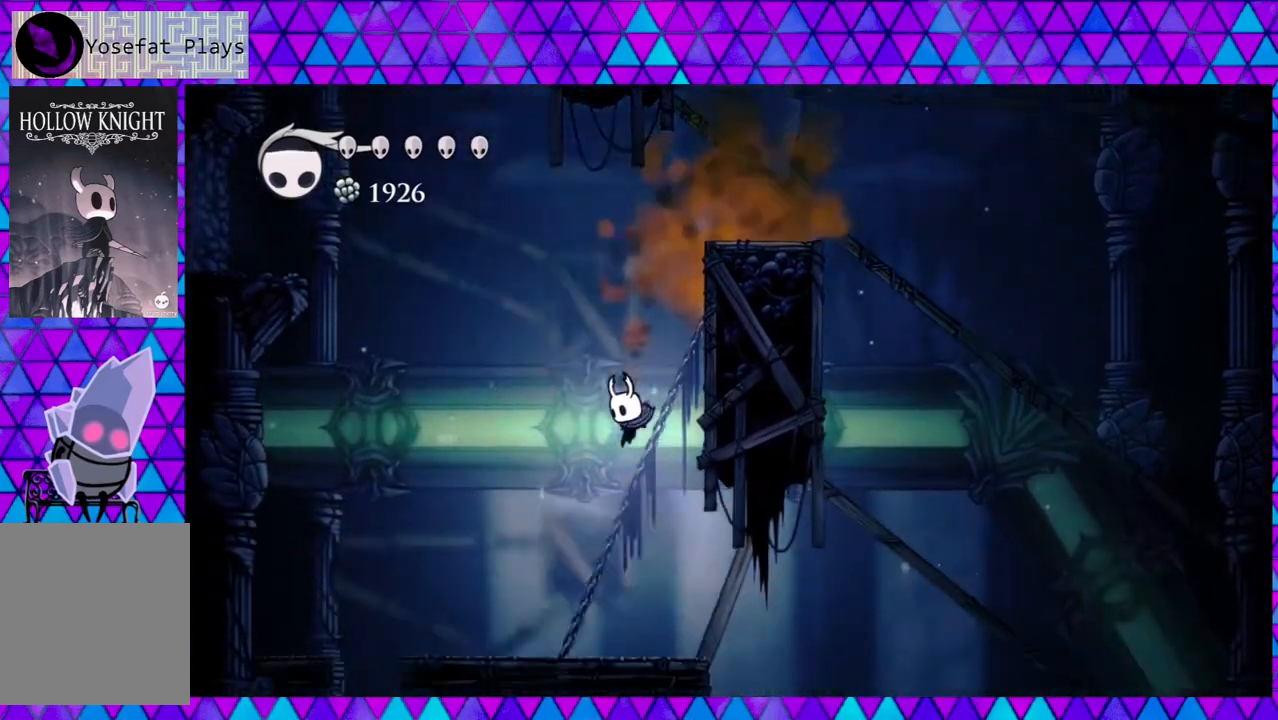
{"buttons": [], "left_stick": "center", "right_stick": "center", "events": []}
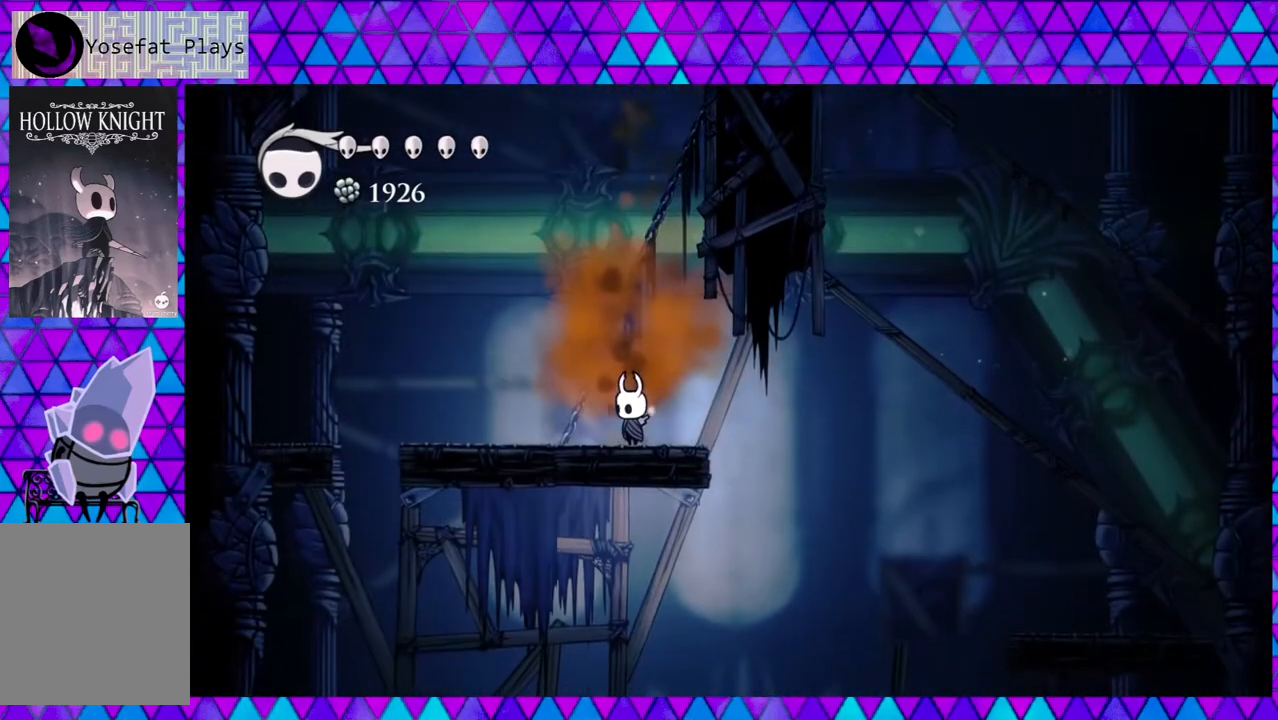
{"buttons": ["DPAD_RIGHT"], "left_stick": "center", "right_stick": "center", "events": [[283, "DPAD_RIGHT", "down"]]}
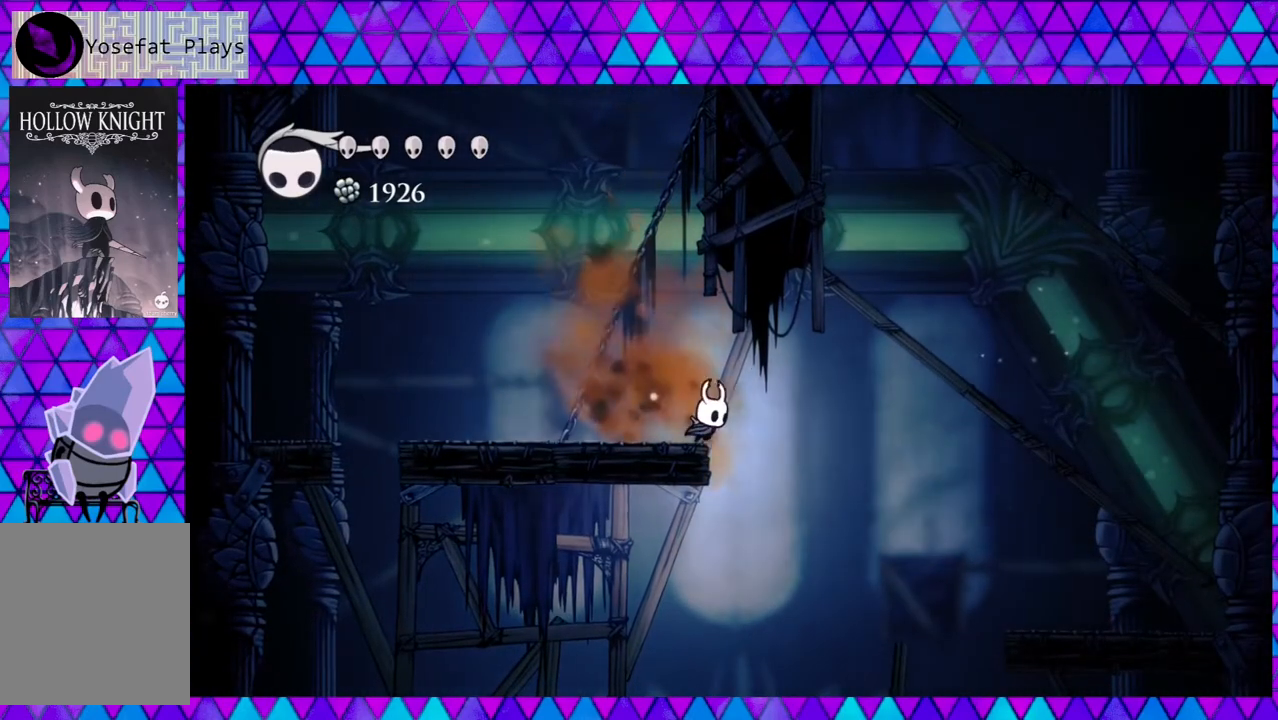
{"buttons": ["DPAD_LEFT"], "left_stick": "center", "right_stick": "center", "events": [[317, "DPAD_RIGHT", "up"], [383, "DPAD_LEFT", "down"]]}
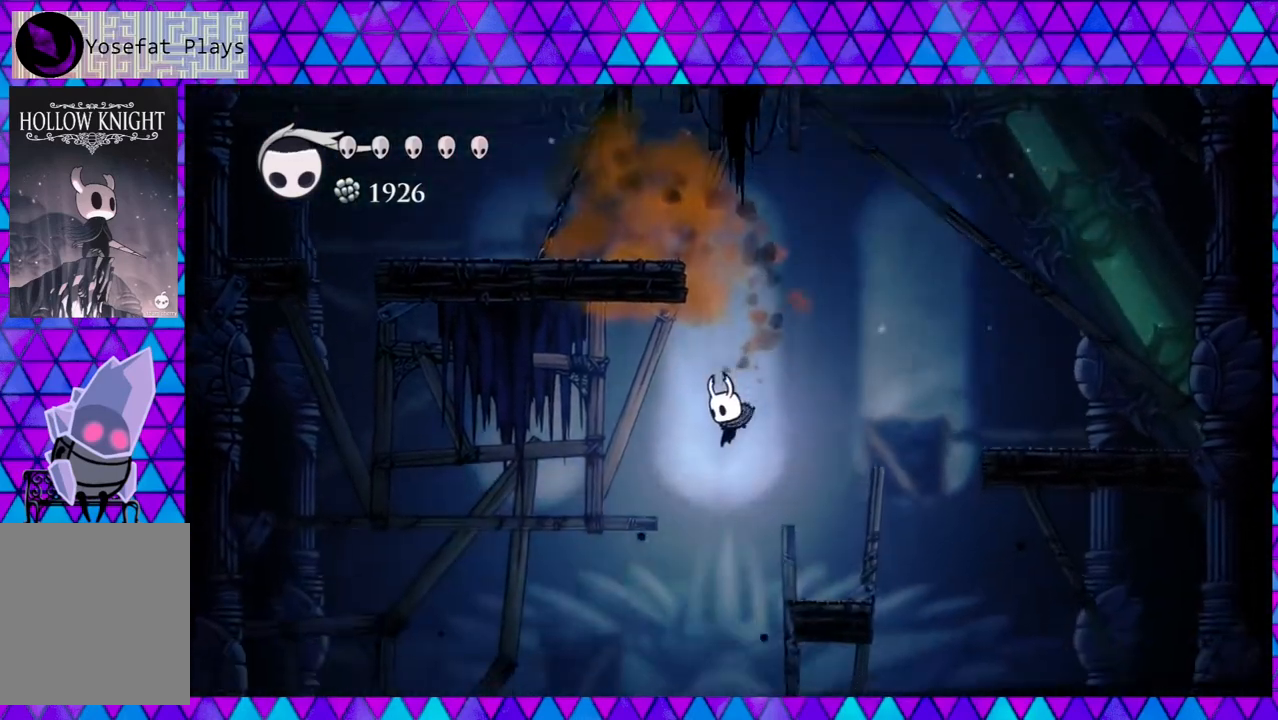
{"buttons": [], "left_stick": "center", "right_stick": "center", "events": [[383, "DPAD_LEFT", "up"]]}
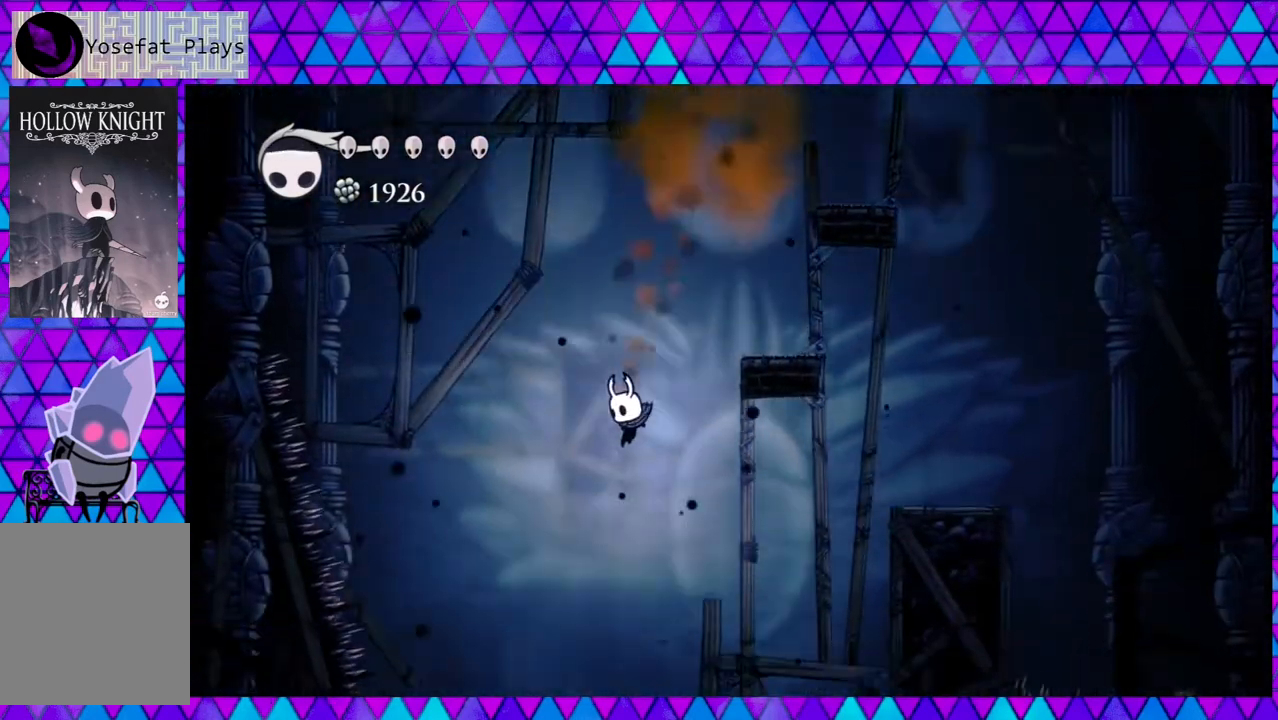
{"buttons": [], "left_stick": "center", "right_stick": "center", "events": []}